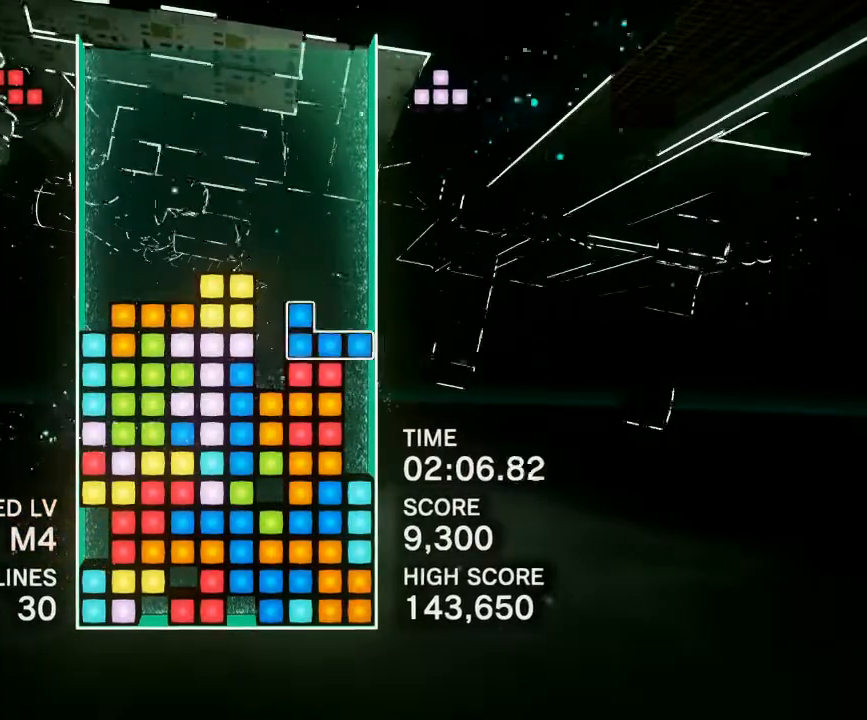
Gameplay with a controller (PlayStation layout); each line is a JSON object with the inputs held at the frame after it. "events" lists button and stick changes between this image and that frame as [ms after this image, input, new state], when the widget could be followed in between. Not read: left_stick right_stick.
{"buttons": ["CIRCLE"], "events": [[33, "CIRCLE", "down"], [167, "CIRCLE", "up"], [267, "CIRCLE", "down"], [383, "CIRCLE", "up"], [500, "CIRCLE", "down"]]}
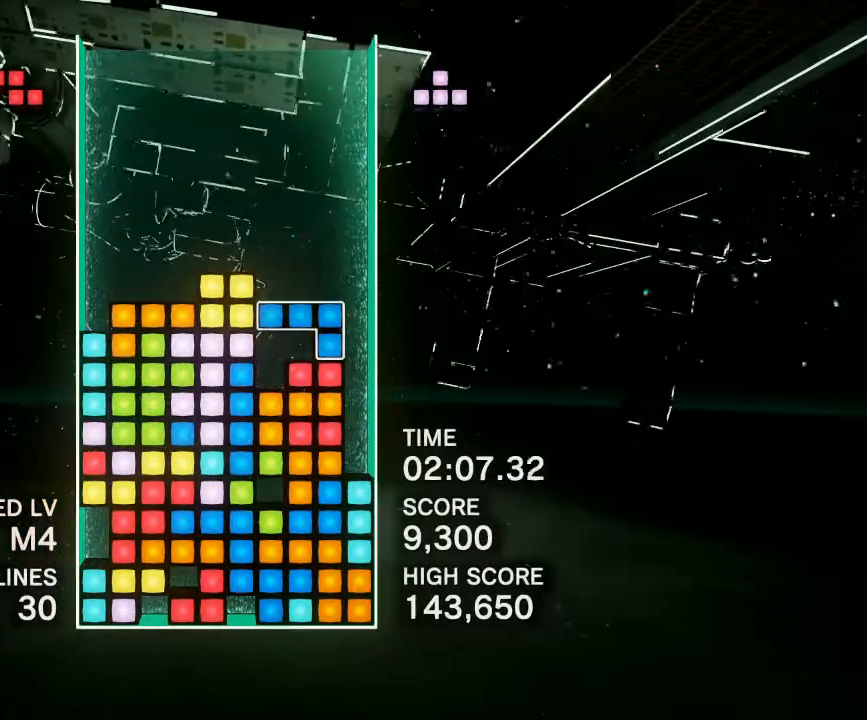
{"buttons": [], "events": [[133, "CIRCLE", "up"], [350, "DPAD_RIGHT", "down"], [467, "DPAD_RIGHT", "up"]]}
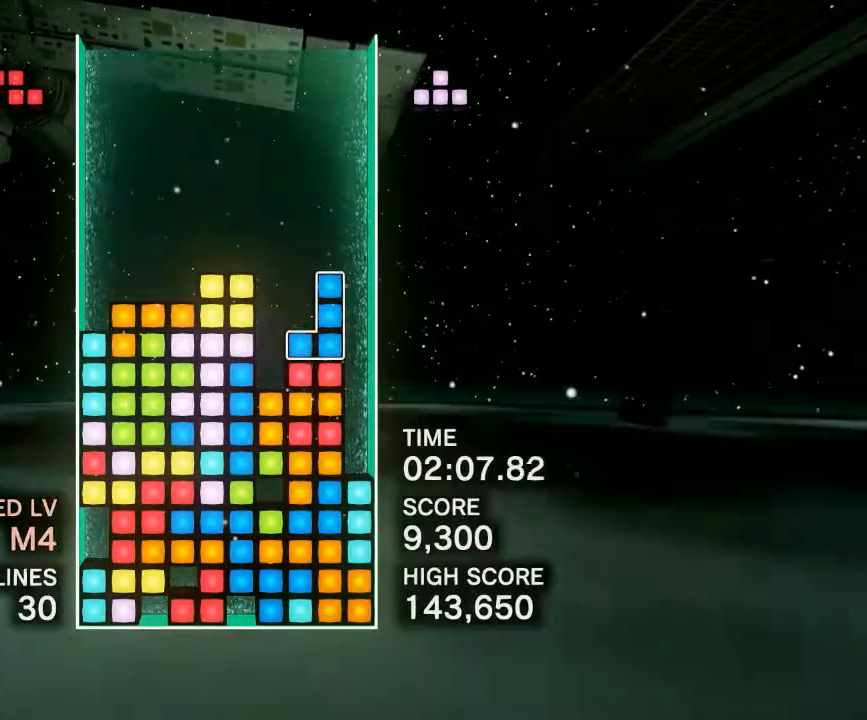
{"buttons": [], "events": [[100, "CIRCLE", "down"], [233, "CIRCLE", "up"], [383, "CIRCLE", "down"], [500, "CIRCLE", "up"]]}
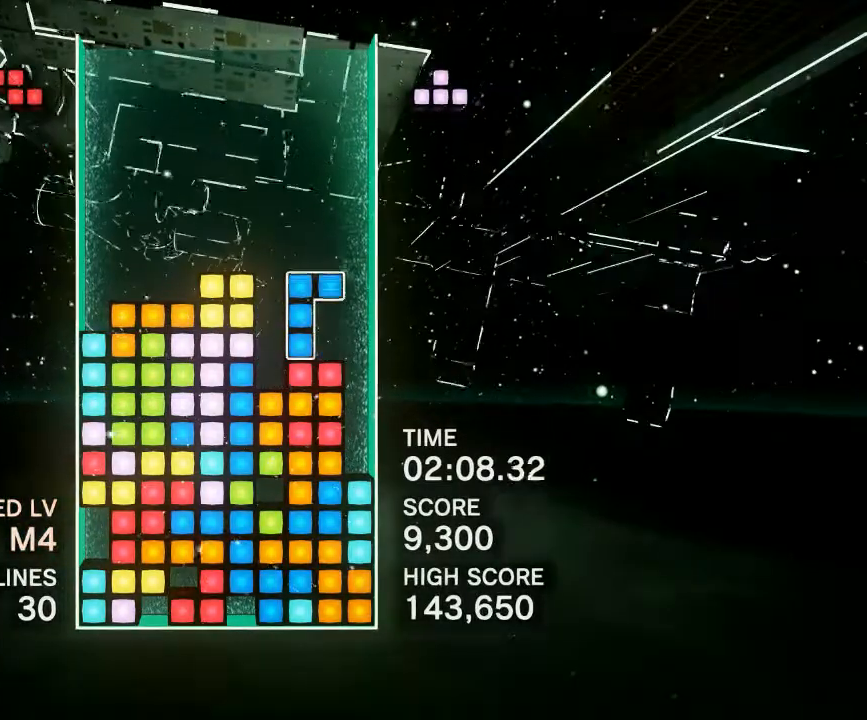
{"buttons": [], "events": [[83, "CIRCLE", "down"], [183, "CIRCLE", "up"], [350, "CIRCLE", "down"], [467, "CIRCLE", "up"]]}
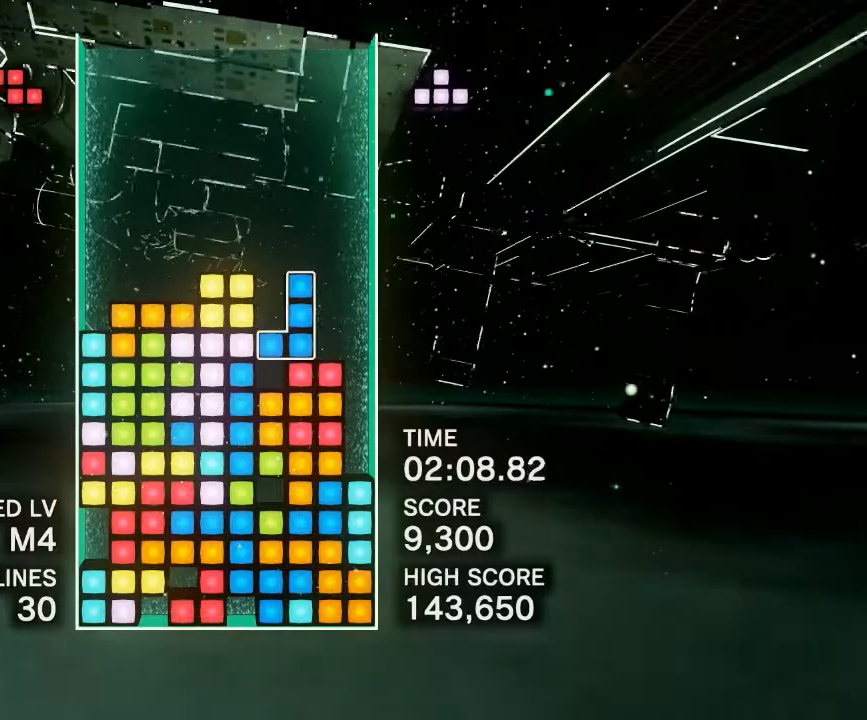
{"buttons": [], "events": [[117, "DPAD_RIGHT", "down"], [233, "DPAD_RIGHT", "up"]]}
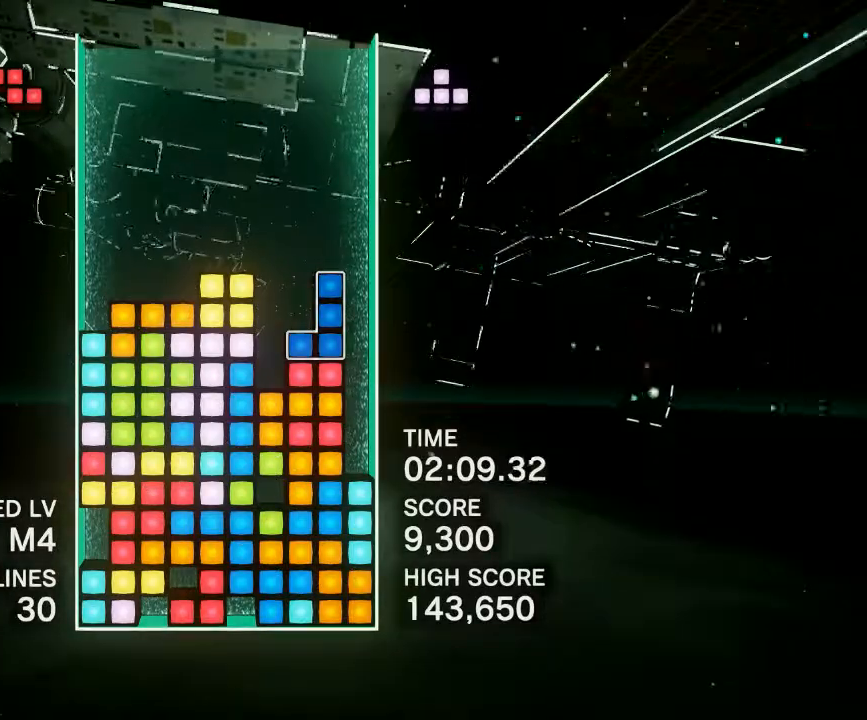
{"buttons": ["CIRCLE", "DPAD_LEFT"], "events": [[333, "DPAD_LEFT", "down"], [450, "CIRCLE", "down"]]}
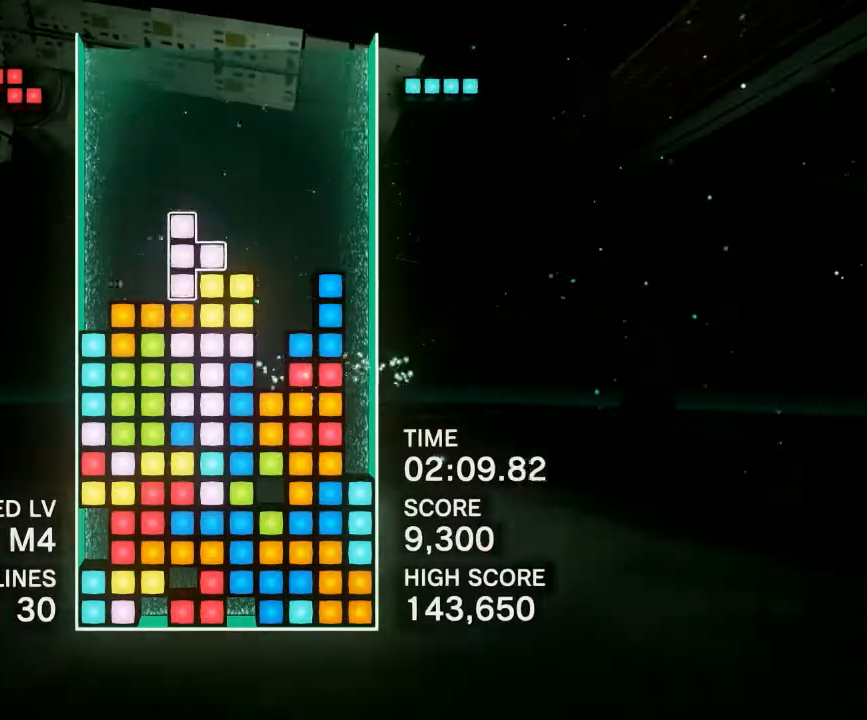
{"buttons": [], "events": [[67, "CIRCLE", "up"], [317, "DPAD_LEFT", "up"]]}
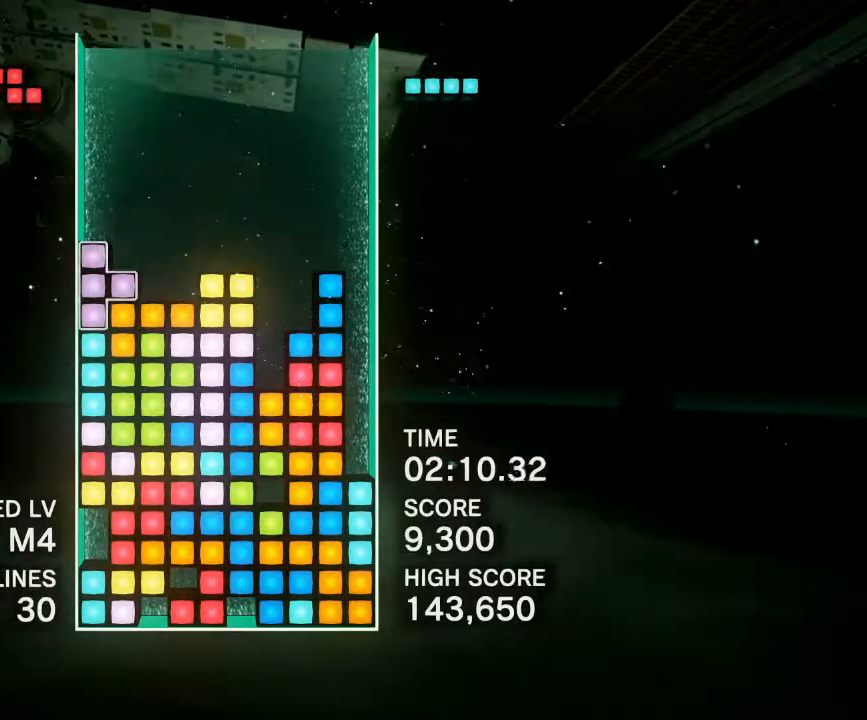
{"buttons": [], "events": [[300, "DPAD_LEFT", "down"], [417, "DPAD_LEFT", "up"]]}
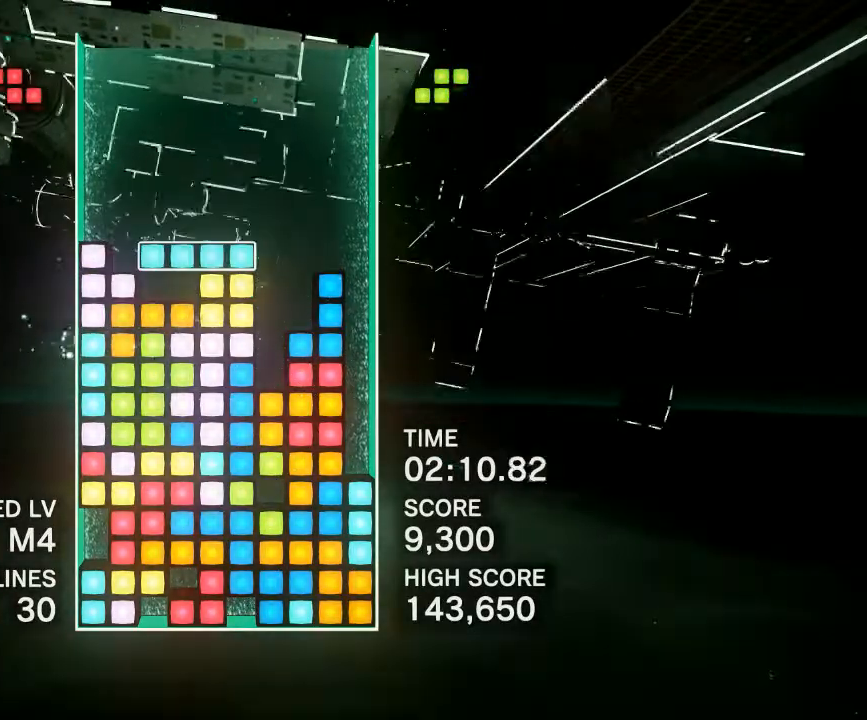
{"buttons": [], "events": [[33, "DPAD_LEFT", "down"], [133, "CIRCLE", "down"], [150, "DPAD_LEFT", "up"], [217, "CIRCLE", "up"], [217, "R1", "down"], [333, "DPAD_LEFT", "down"], [333, "R1", "up"], [500, "DPAD_LEFT", "up"]]}
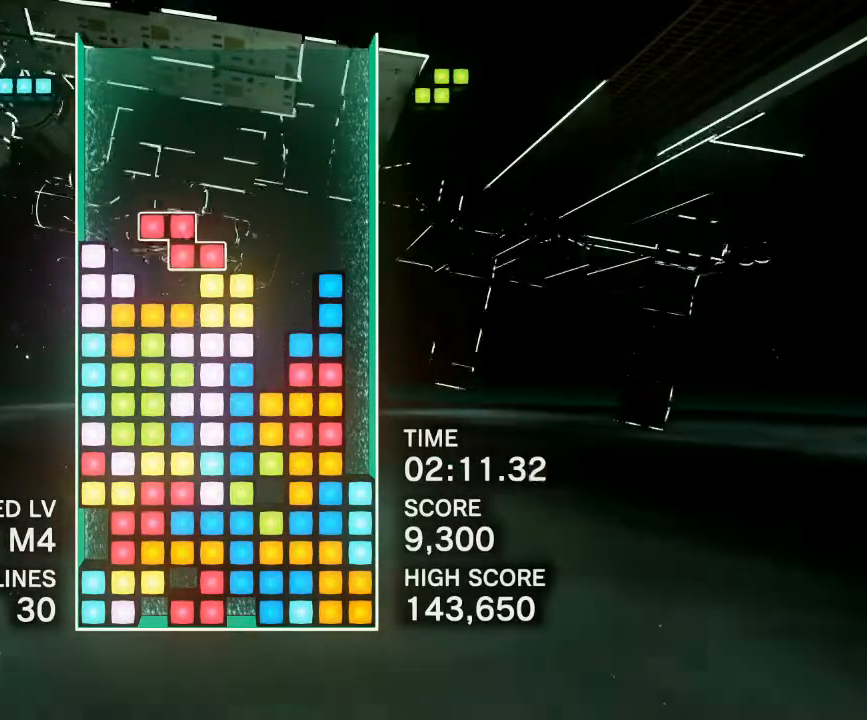
{"buttons": [], "events": [[100, "DPAD_LEFT", "down"], [200, "DPAD_LEFT", "up"]]}
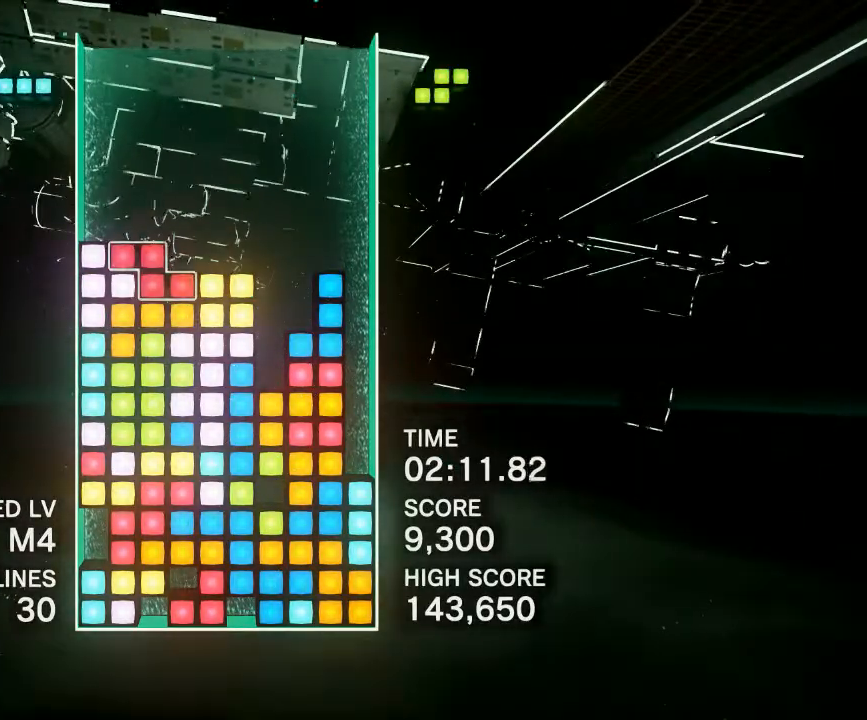
{"buttons": [], "events": [[50, "DPAD_LEFT", "down"], [183, "DPAD_LEFT", "up"], [250, "DPAD_LEFT", "down"], [267, "CIRCLE", "down"], [383, "CIRCLE", "up"], [450, "DPAD_LEFT", "up"]]}
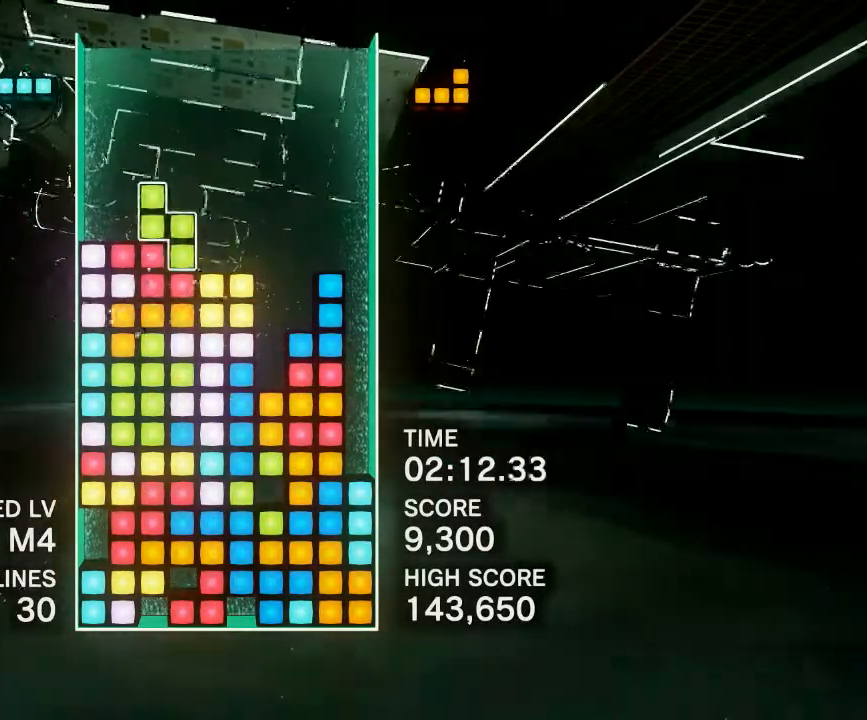
{"buttons": [], "events": [[33, "DPAD_LEFT", "down"], [133, "DPAD_LEFT", "up"]]}
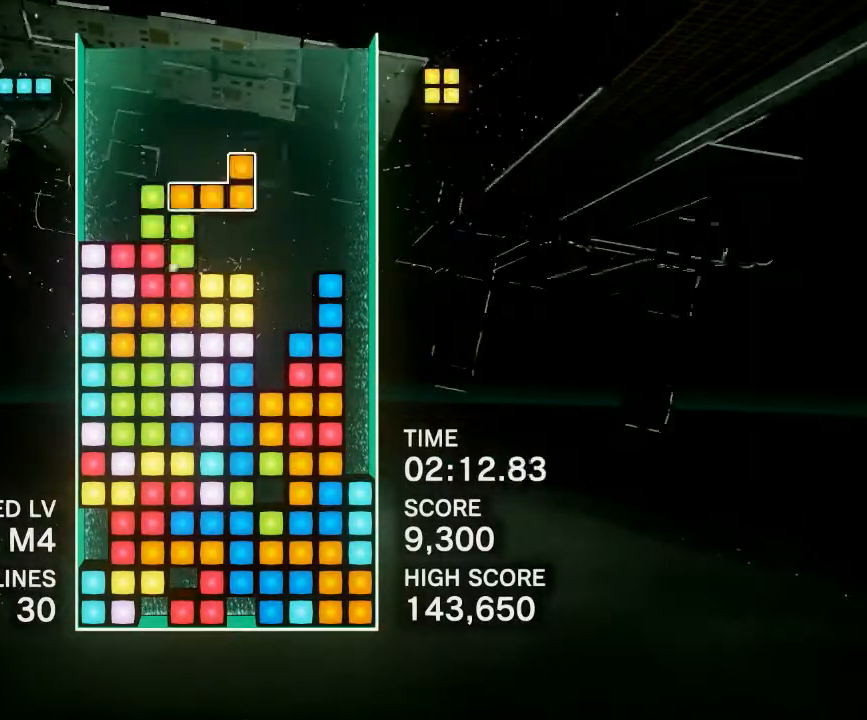
{"buttons": ["CIRCLE"], "events": [[217, "DPAD_RIGHT", "down"], [267, "CIRCLE", "down"], [283, "DPAD_RIGHT", "up"], [400, "CIRCLE", "up"], [500, "CIRCLE", "down"]]}
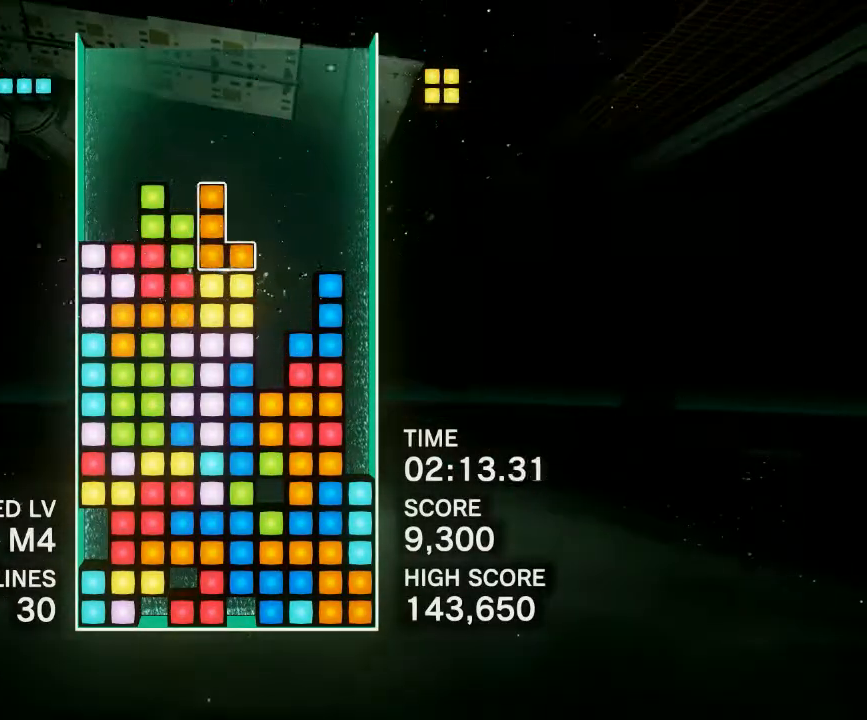
{"buttons": ["DPAD_LEFT"], "events": [[33, "DPAD_LEFT", "down"], [117, "CIRCLE", "up"], [150, "DPAD_LEFT", "up"], [217, "CIRCLE", "down"], [300, "CIRCLE", "up"], [400, "CIRCLE", "down"], [500, "CIRCLE", "up"], [500, "DPAD_LEFT", "down"]]}
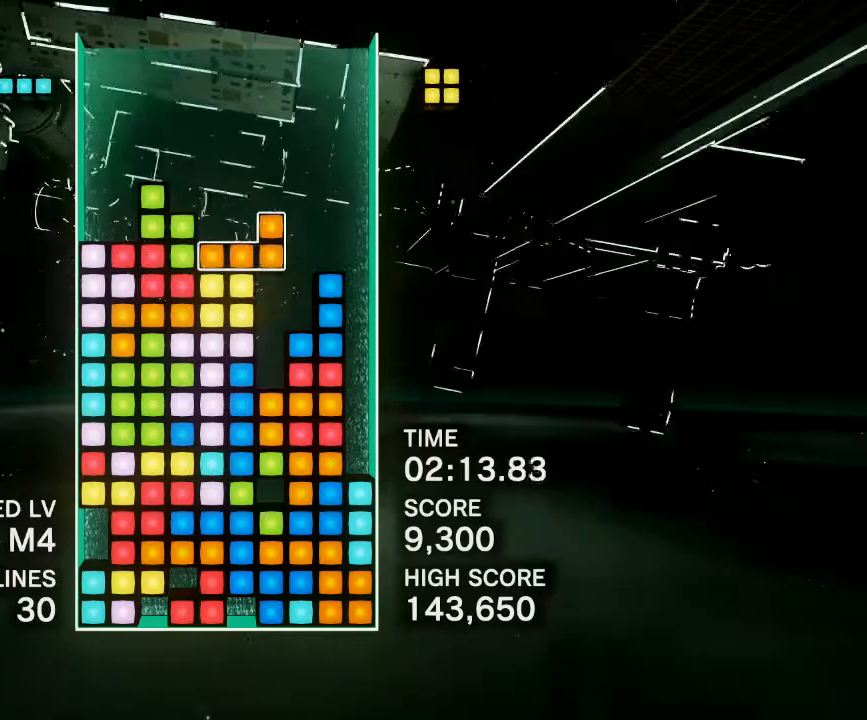
{"buttons": ["R1", "DPAD_RIGHT"], "events": [[133, "DPAD_LEFT", "up"], [233, "CIRCLE", "down"], [350, "CIRCLE", "up"], [467, "DPAD_RIGHT", "down"], [467, "R1", "down"]]}
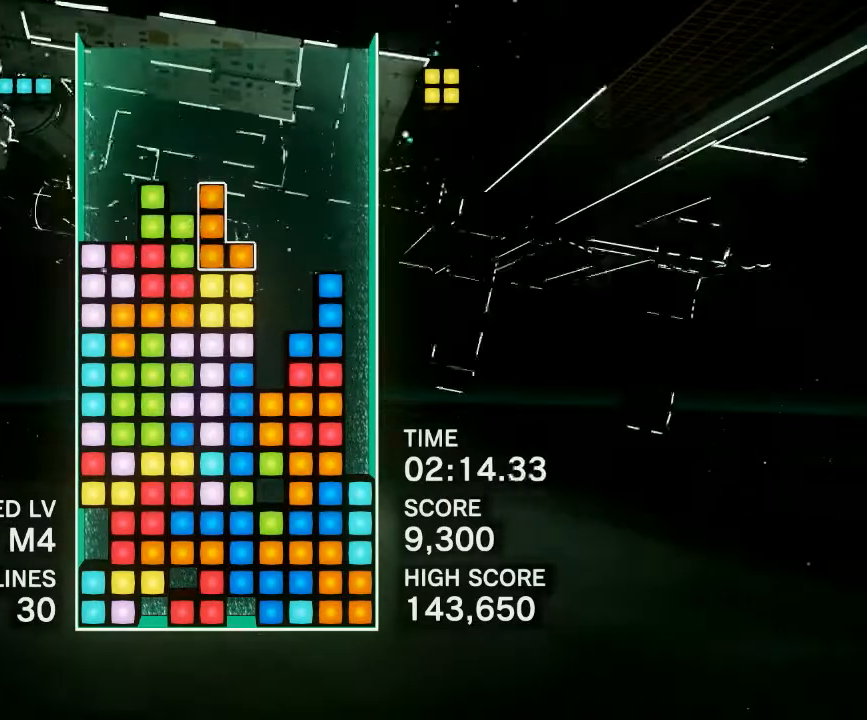
{"buttons": [], "events": [[67, "DPAD_RIGHT", "up"], [100, "R1", "up"], [200, "CIRCLE", "down"], [200, "DPAD_RIGHT", "down"], [383, "CIRCLE", "up"], [467, "DPAD_RIGHT", "up"]]}
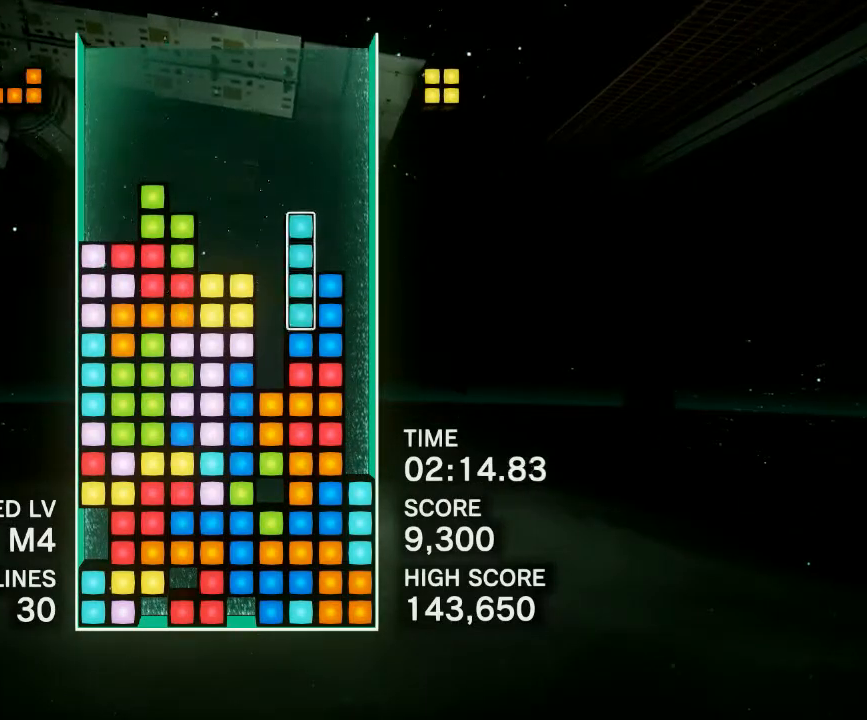
{"buttons": [], "events": [[183, "DPAD_LEFT", "down"], [300, "DPAD_LEFT", "up"]]}
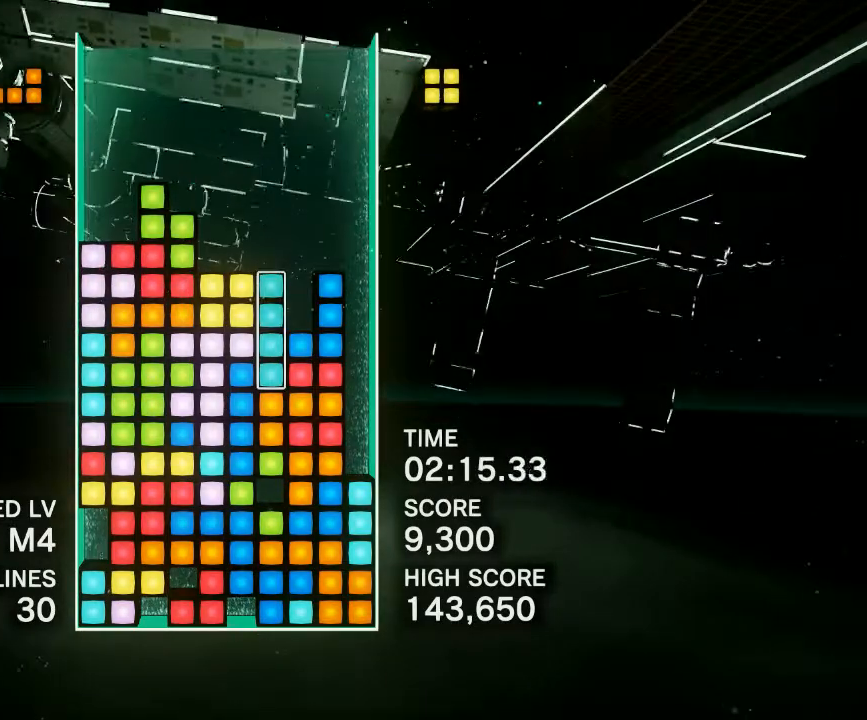
{"buttons": [], "events": []}
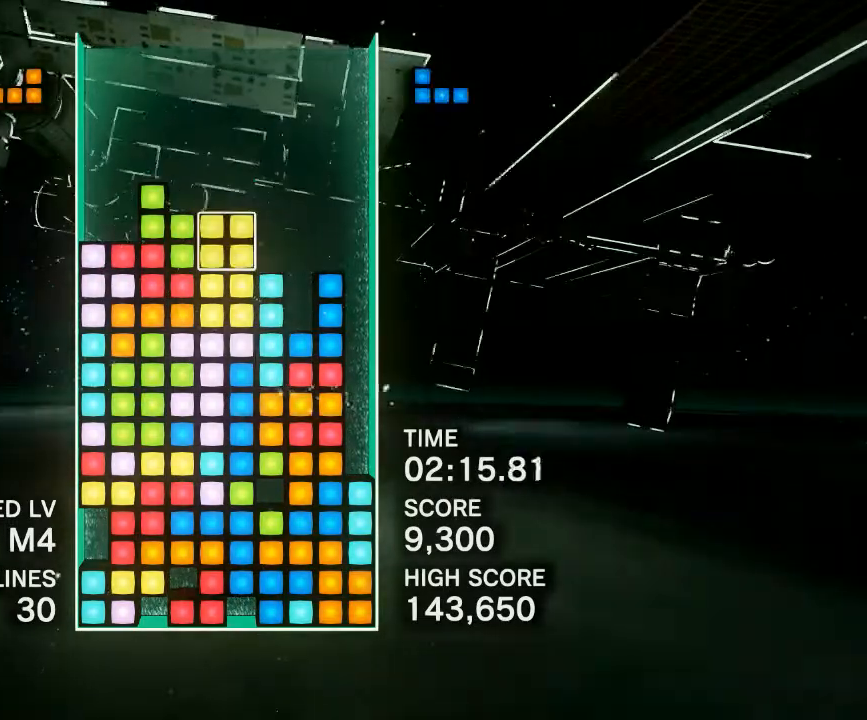
{"buttons": [], "events": [[350, "DPAD_RIGHT", "down"], [467, "DPAD_RIGHT", "up"]]}
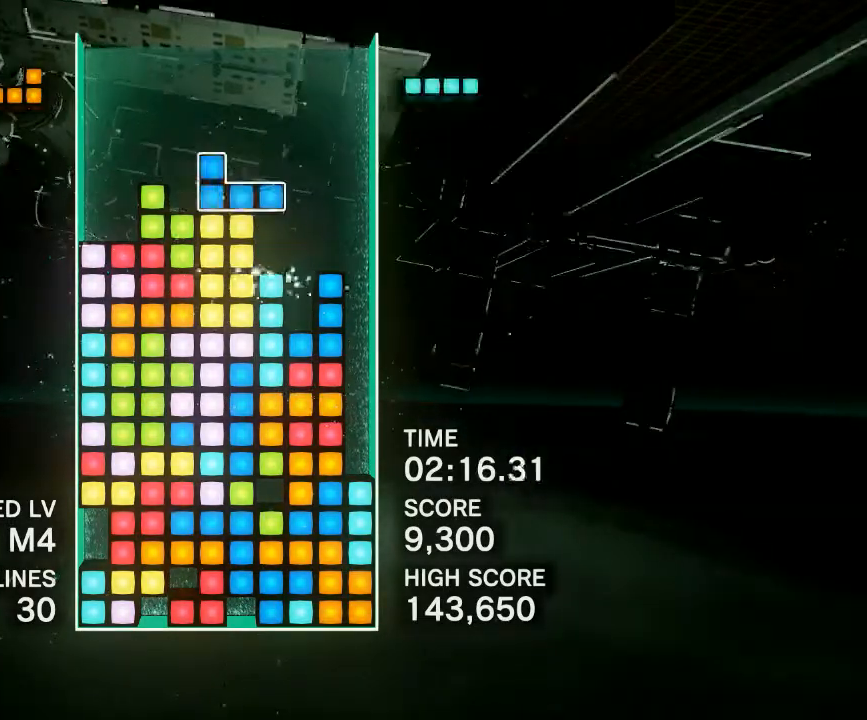
{"buttons": [], "events": [[50, "DPAD_RIGHT", "down"], [67, "CIRCLE", "down"], [150, "DPAD_RIGHT", "up"], [217, "CIRCLE", "up"], [217, "DPAD_RIGHT", "down"], [300, "DPAD_RIGHT", "up"], [450, "DPAD_RIGHT", "down"], [500, "DPAD_RIGHT", "up"]]}
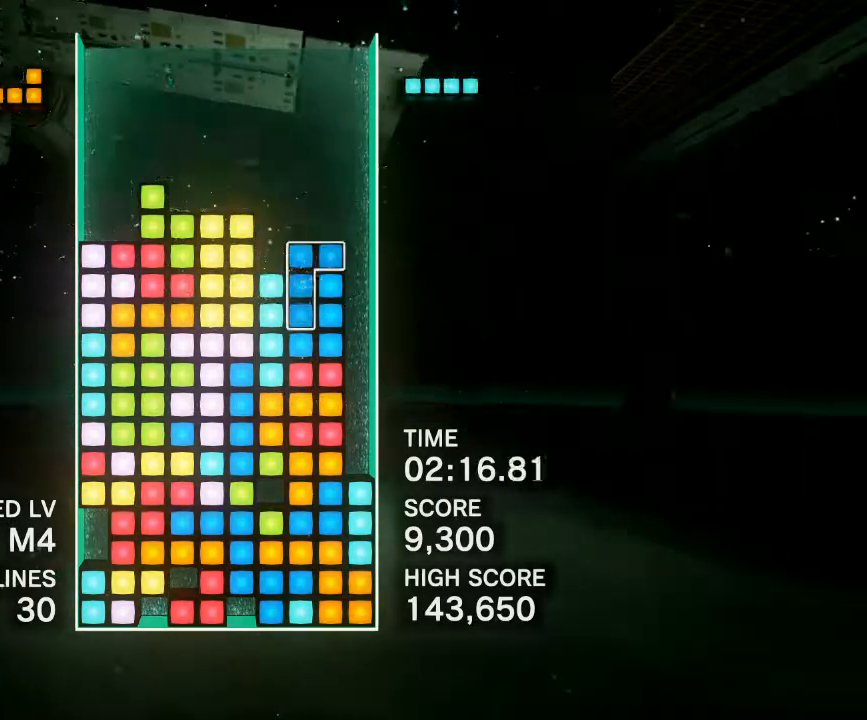
{"buttons": ["DPAD_RIGHT"], "events": [[300, "DPAD_RIGHT", "down"]]}
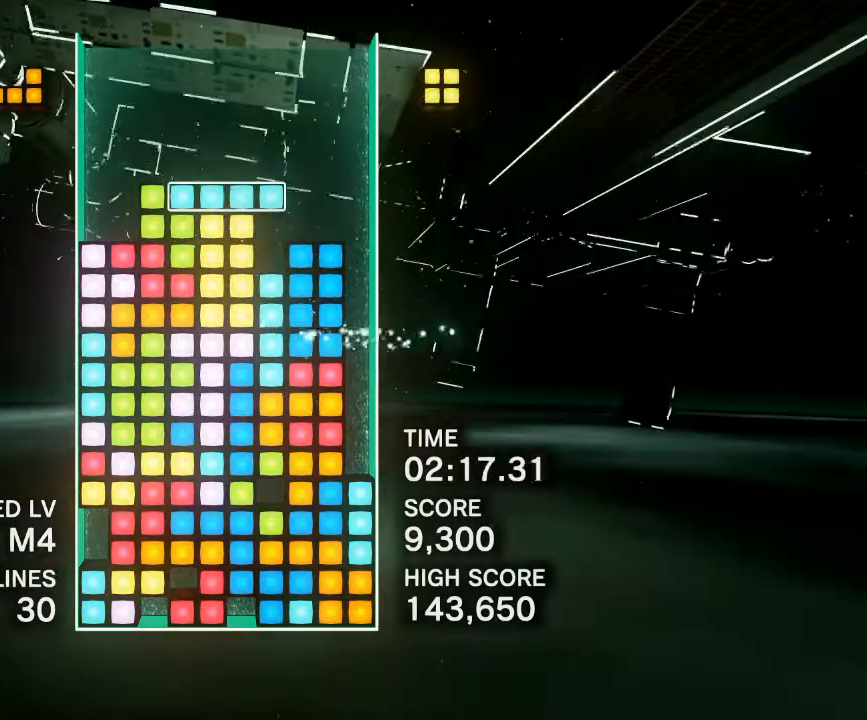
{"buttons": [], "events": [[83, "CIRCLE", "down"], [217, "CIRCLE", "up"], [300, "DPAD_RIGHT", "up"]]}
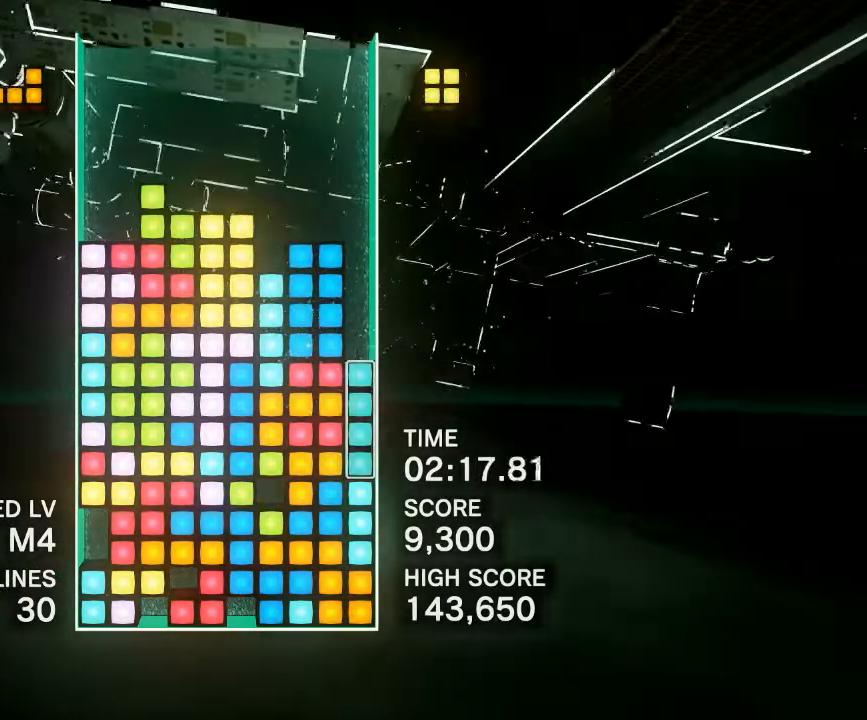
{"buttons": [], "events": []}
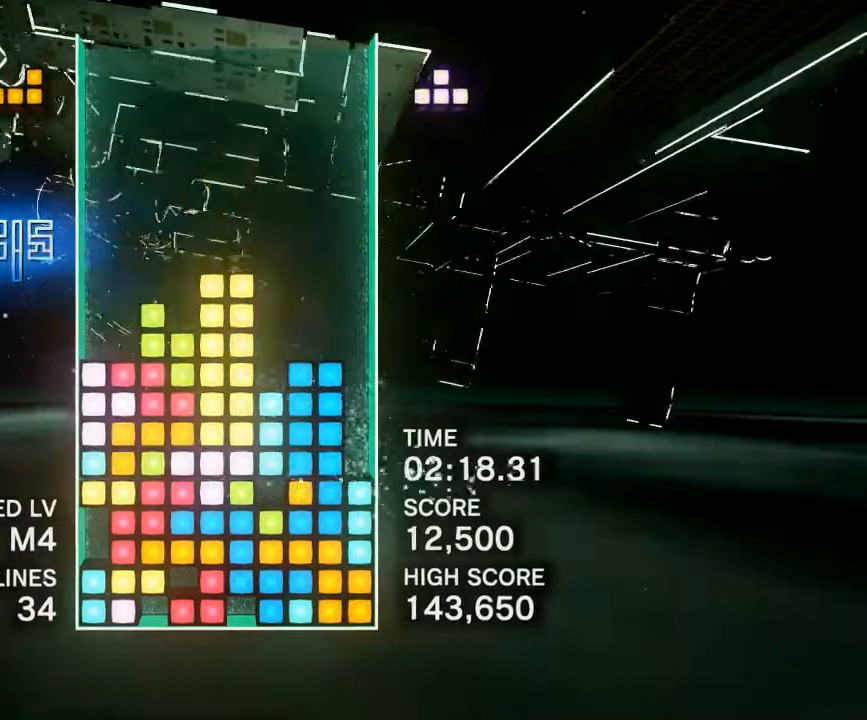
{"buttons": ["DPAD_LEFT"], "events": [[183, "DPAD_LEFT", "down"], [333, "CIRCLE", "down"], [450, "CIRCLE", "up"]]}
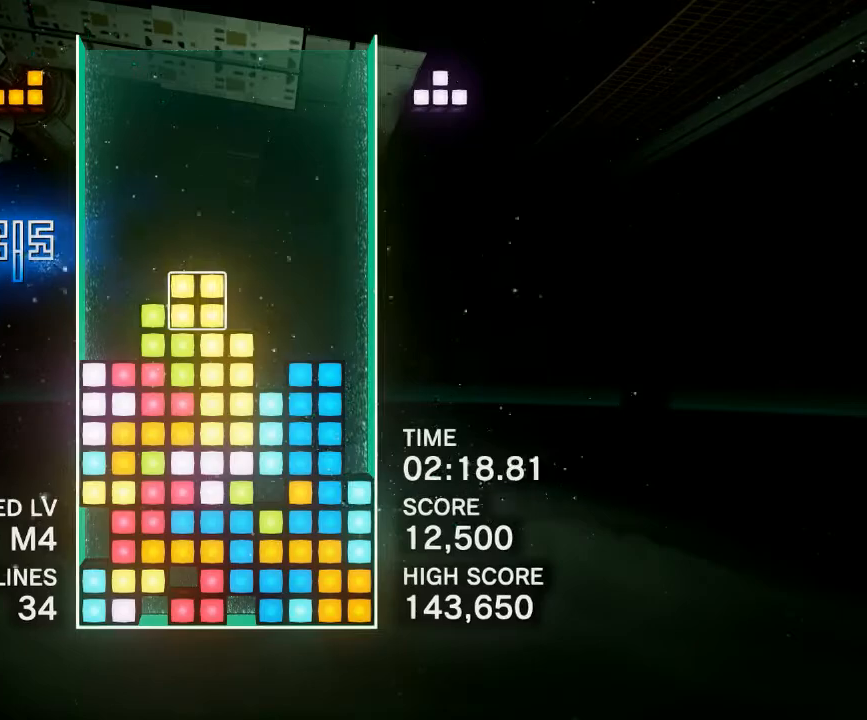
{"buttons": [], "events": [[67, "CIRCLE", "down"], [183, "CIRCLE", "up"], [300, "DPAD_LEFT", "up"], [300, "R1", "down"], [450, "R1", "up"]]}
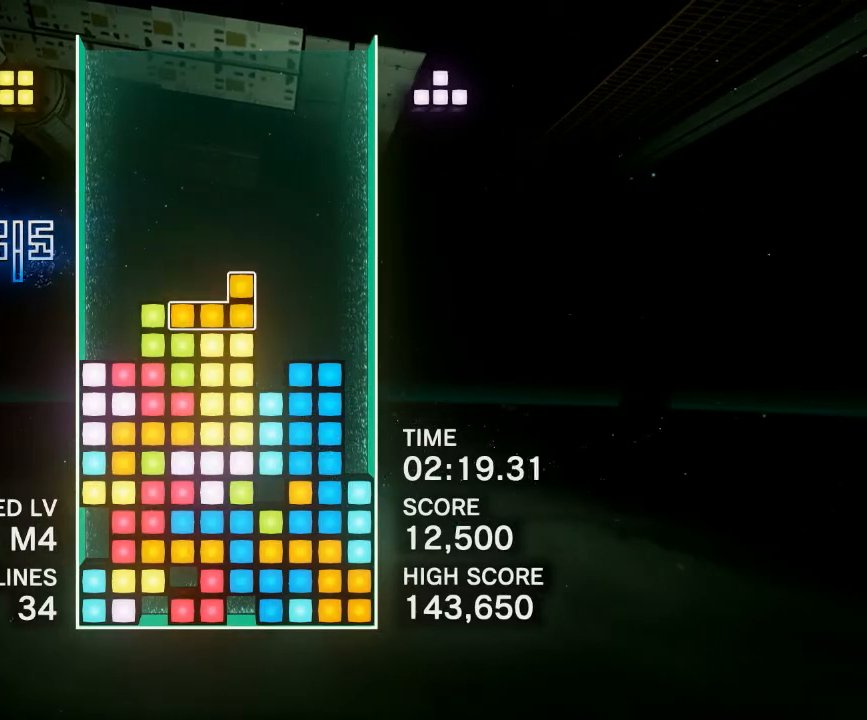
{"buttons": ["DPAD_RIGHT"], "events": [[17, "CIRCLE", "down"], [17, "DPAD_LEFT", "down"], [117, "DPAD_LEFT", "up"], [133, "CIRCLE", "up"], [217, "DPAD_RIGHT", "down"], [300, "CIRCLE", "down"], [383, "DPAD_RIGHT", "up"], [417, "CIRCLE", "up"], [467, "DPAD_RIGHT", "down"]]}
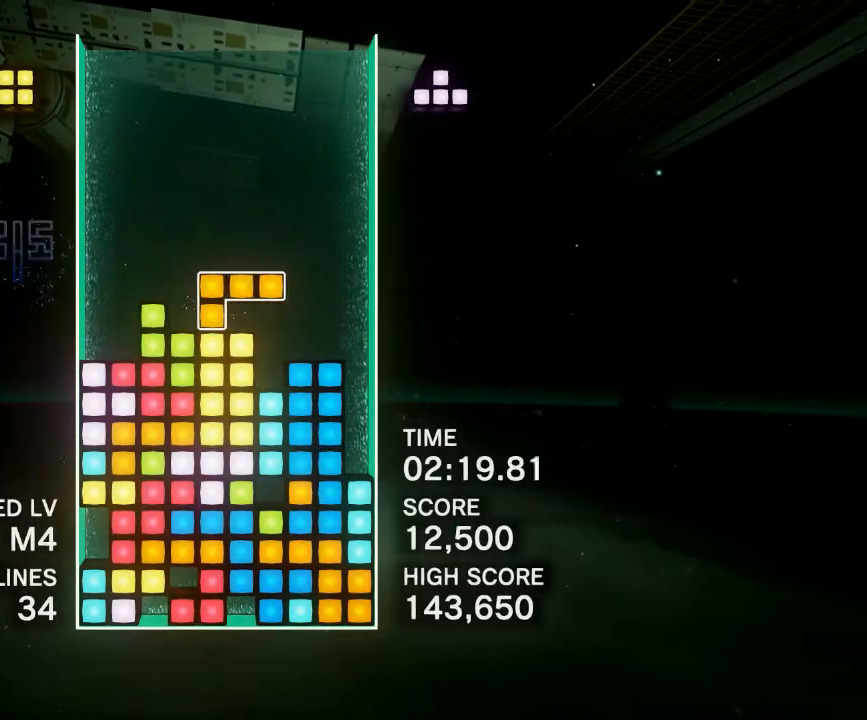
{"buttons": [], "events": [[67, "DPAD_RIGHT", "up"], [150, "DPAD_RIGHT", "down"], [233, "DPAD_RIGHT", "up"], [350, "DPAD_RIGHT", "down"], [400, "DPAD_RIGHT", "up"]]}
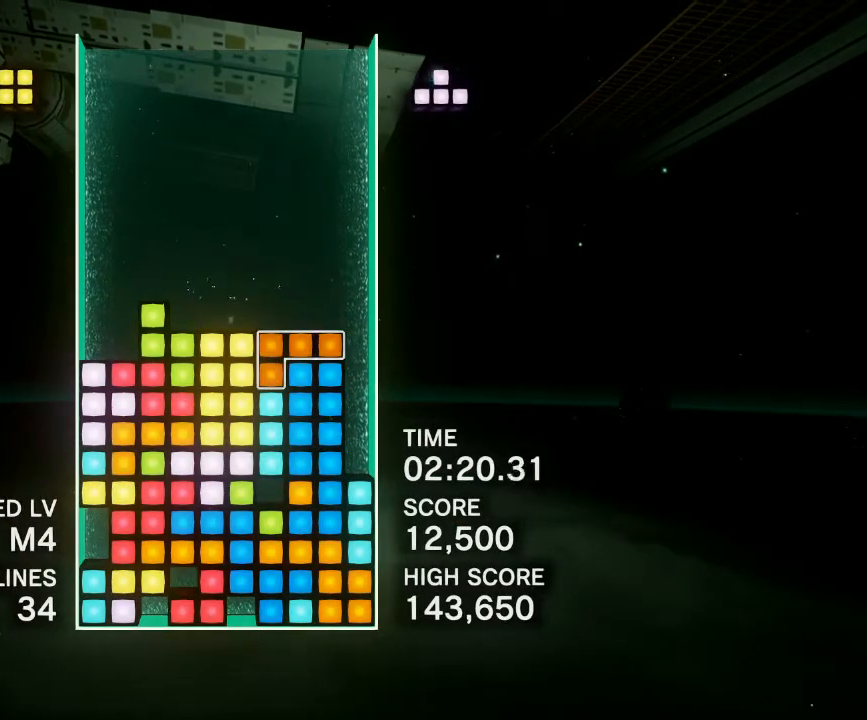
{"buttons": [], "events": []}
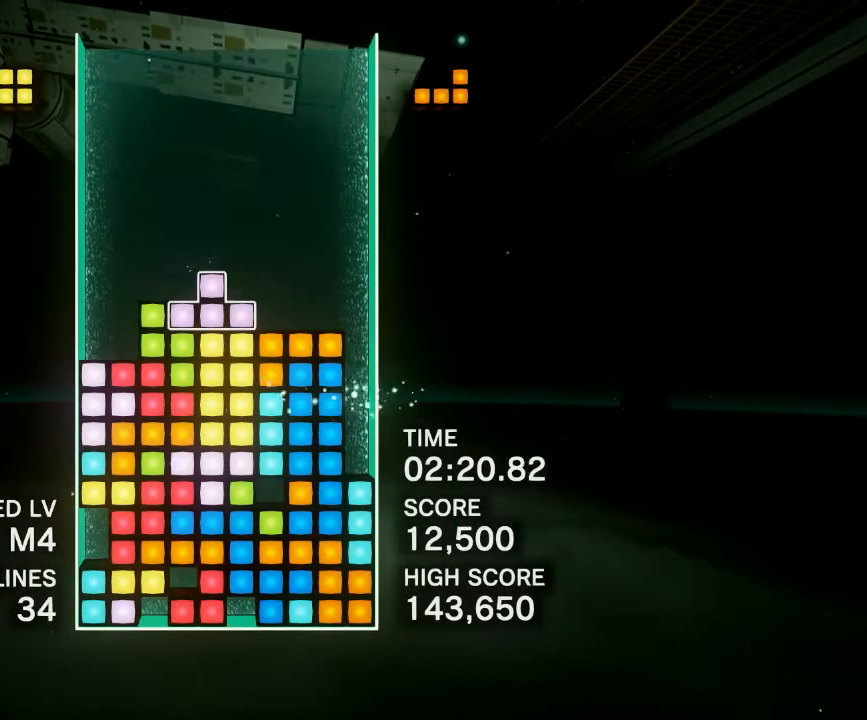
{"buttons": ["R1", "DPAD_LEFT"], "events": [[300, "DPAD_LEFT", "down"], [433, "R1", "down"]]}
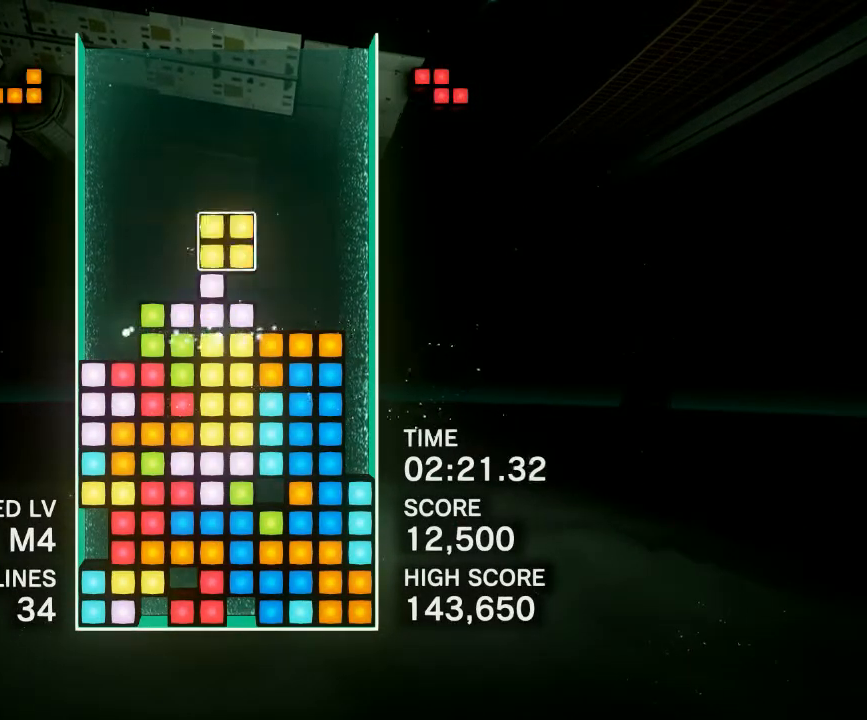
{"buttons": [], "events": [[67, "R1", "up"], [350, "DPAD_LEFT", "up"]]}